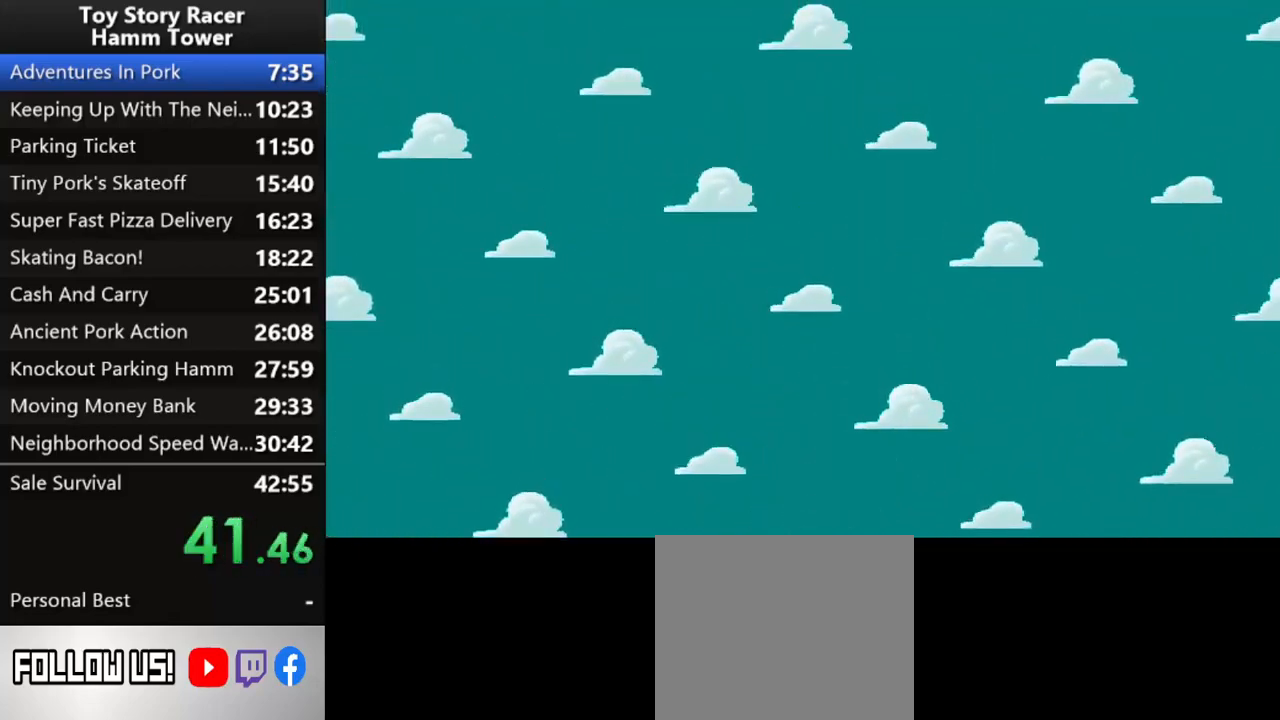
Gameplay with a controller (PlayStation layout); each line is a JSON object with the inputs held at the frame after it. "events" lists button and stick changes between this image and that frame as [ms after this image, input, new state], when the widget could be followed in between. Not read: L1 L3 R1 R3 left_stick.
{"buttons": [], "right_stick": "center", "events": []}
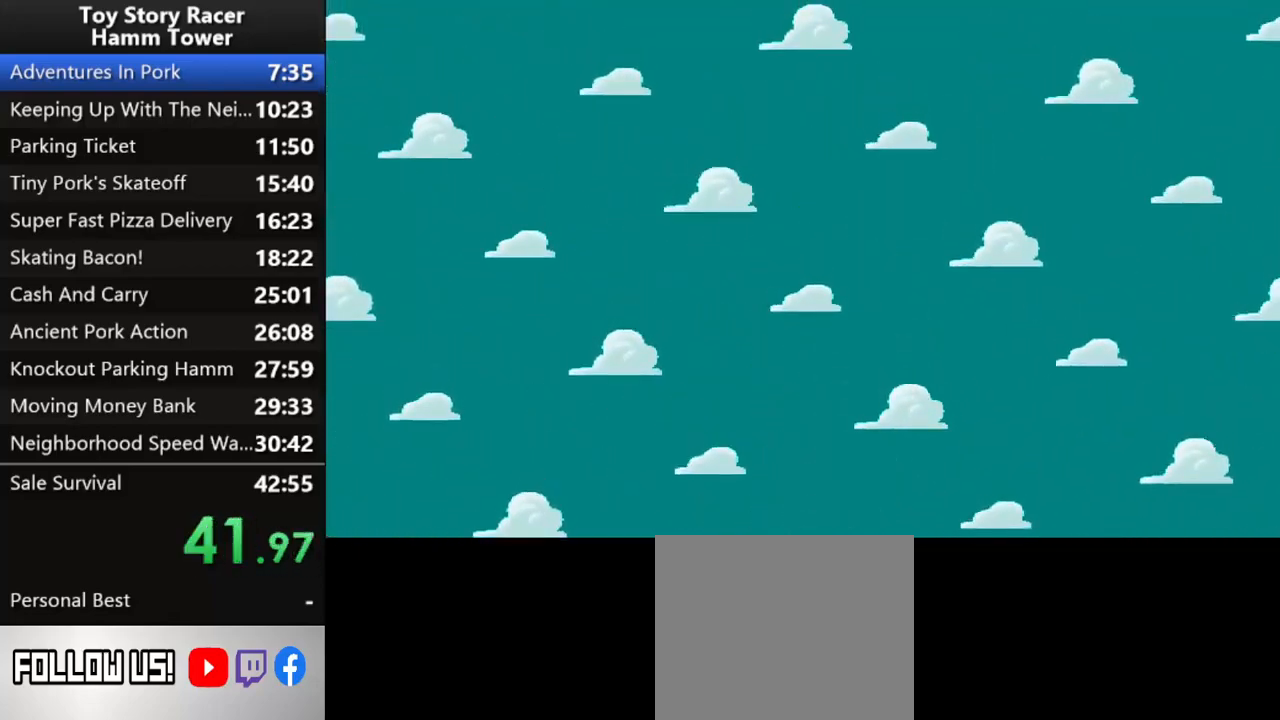
{"buttons": [], "right_stick": "center", "events": []}
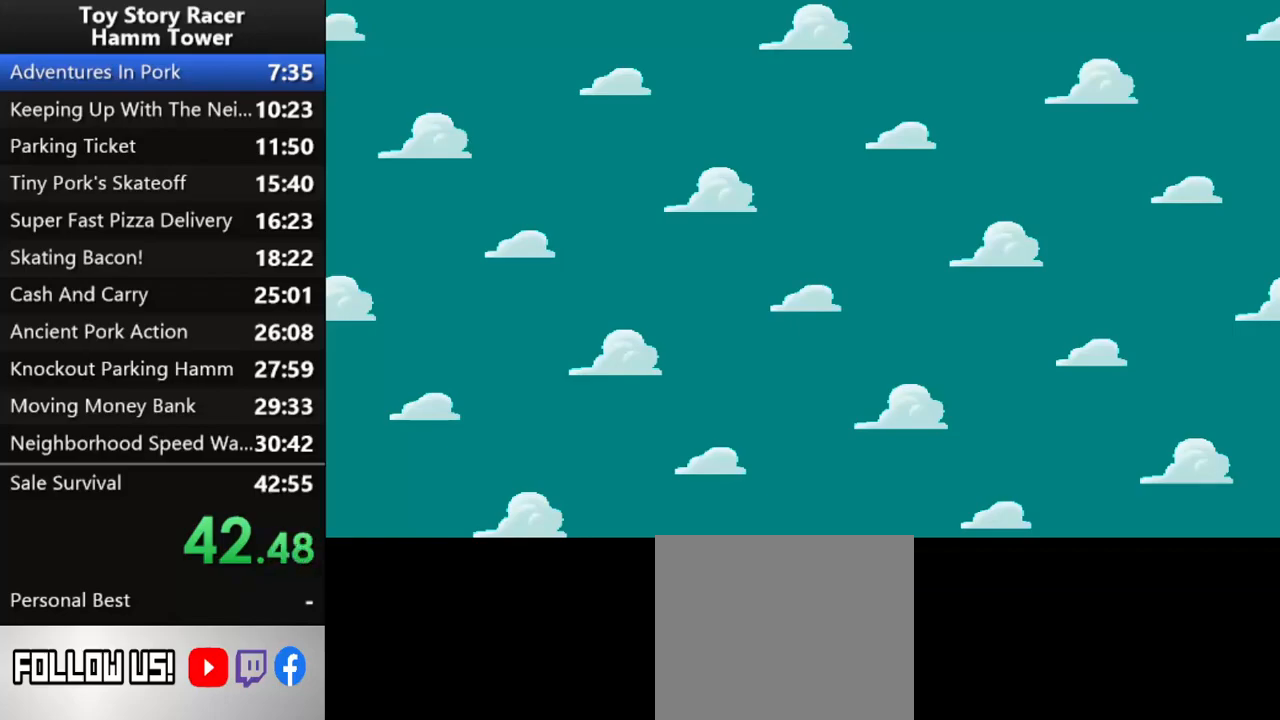
{"buttons": [], "right_stick": "center", "events": []}
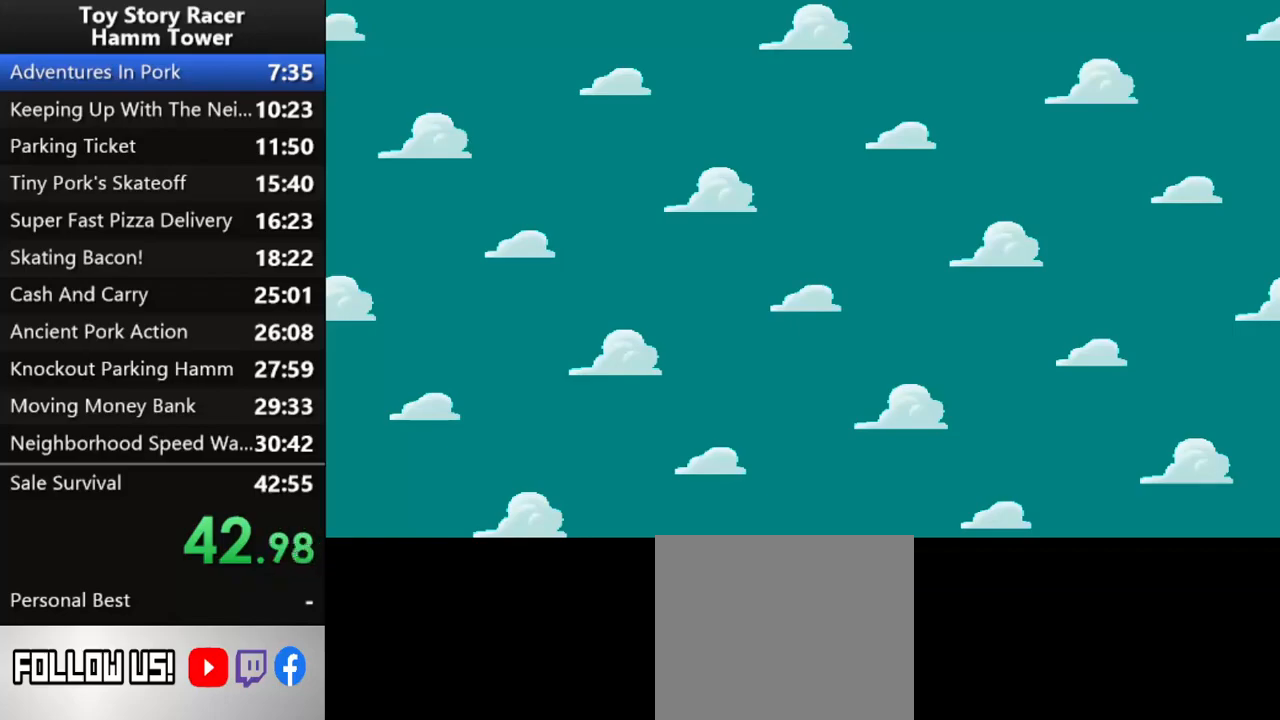
{"buttons": [], "right_stick": "center", "events": []}
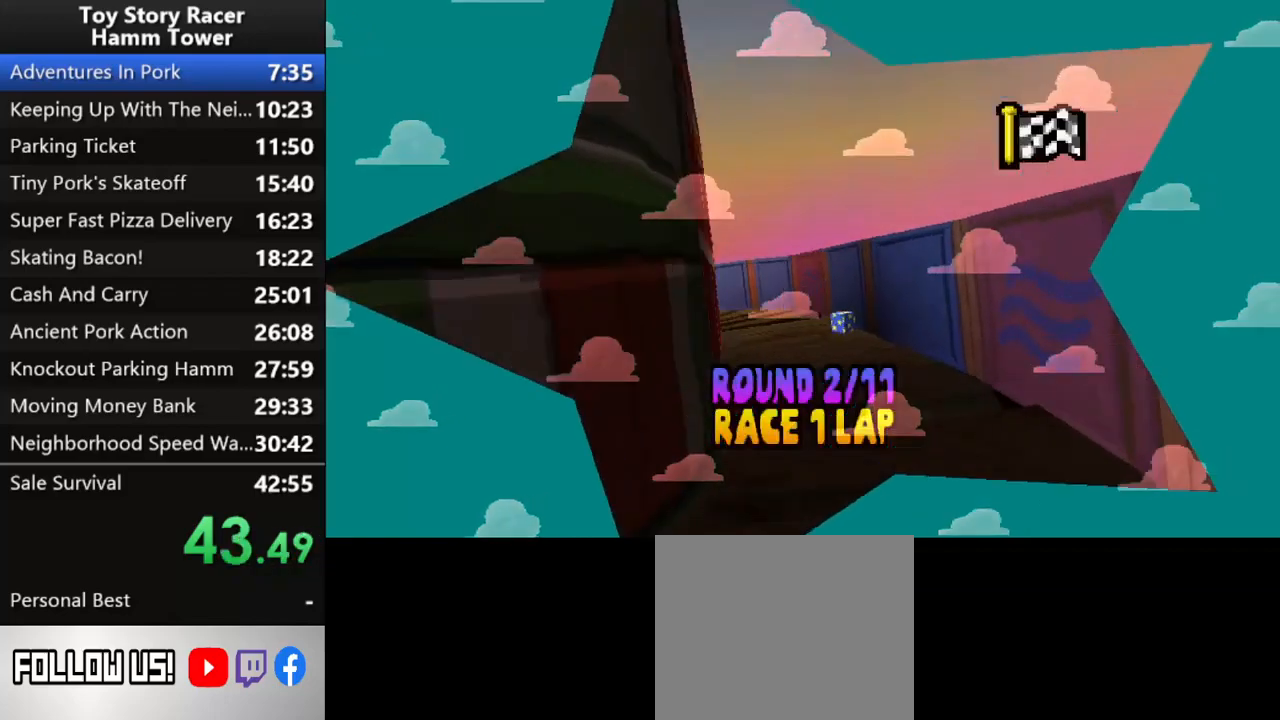
{"buttons": [], "right_stick": "center", "events": [[67, "CROSS", "down"], [167, "CROSS", "up"], [250, "CROSS", "down"], [350, "CROSS", "up"], [450, "CROSS", "down"], [500, "CROSS", "up"]]}
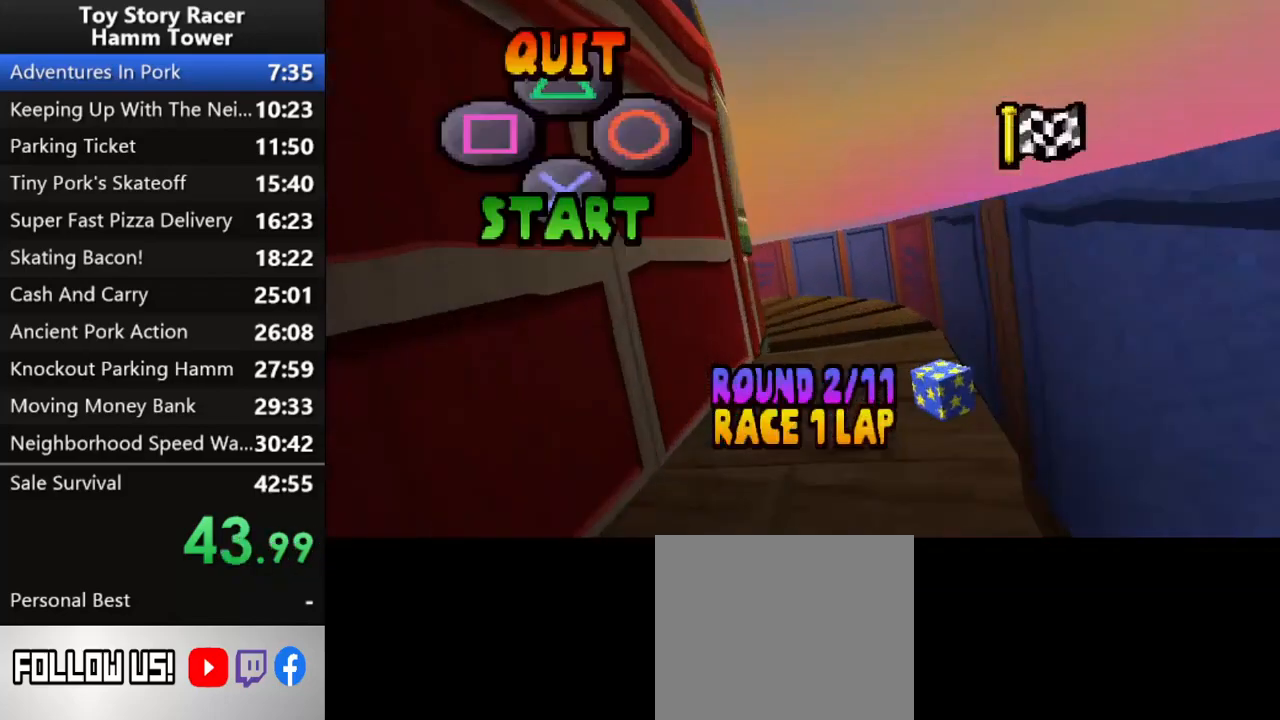
{"buttons": ["CROSS"], "right_stick": "center", "events": [[100, "CROSS", "down"], [167, "CROSS", "up"], [267, "CROSS", "down"], [350, "CROSS", "up"], [433, "CROSS", "down"]]}
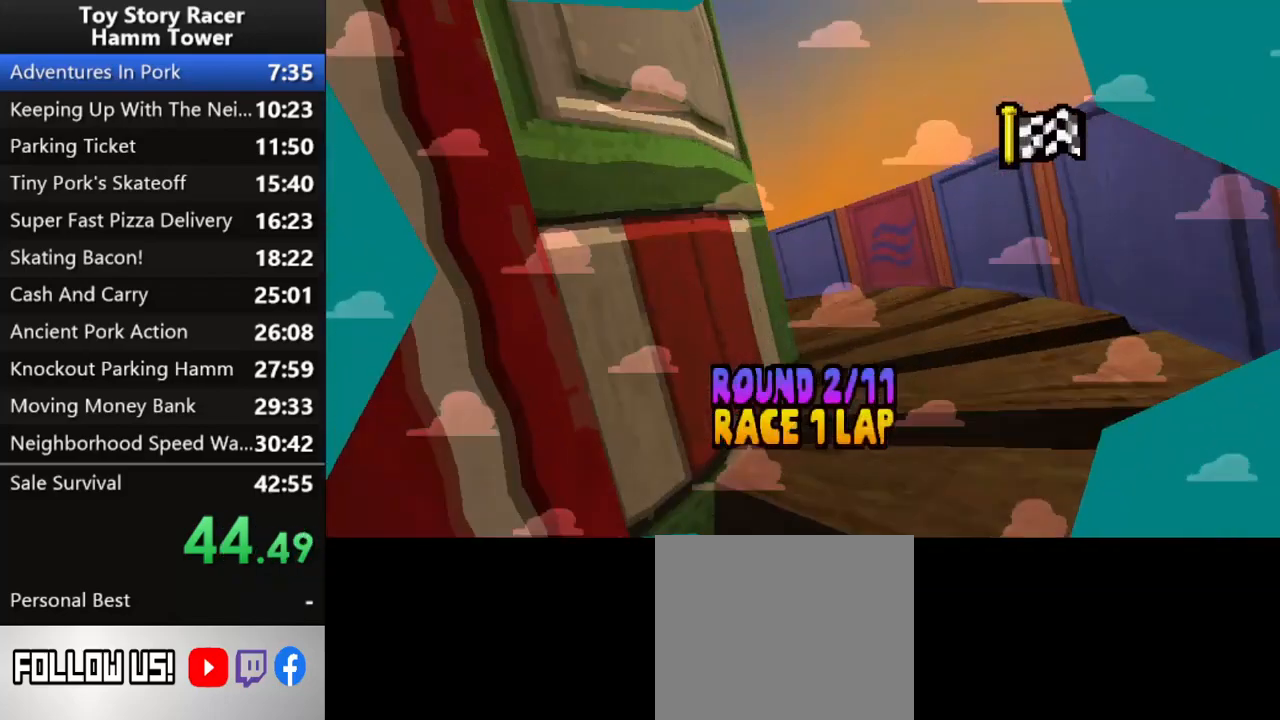
{"buttons": [], "right_stick": "center", "events": [[50, "CROSS", "up"]]}
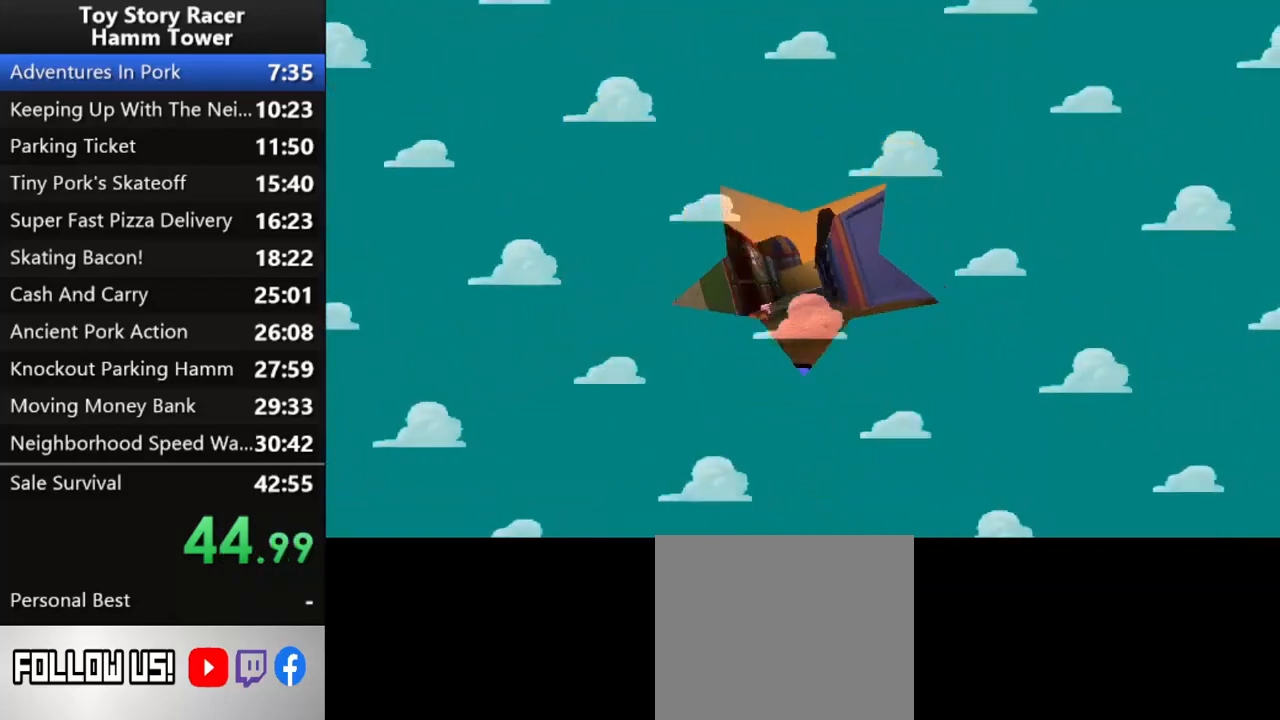
{"buttons": [], "right_stick": "center", "events": []}
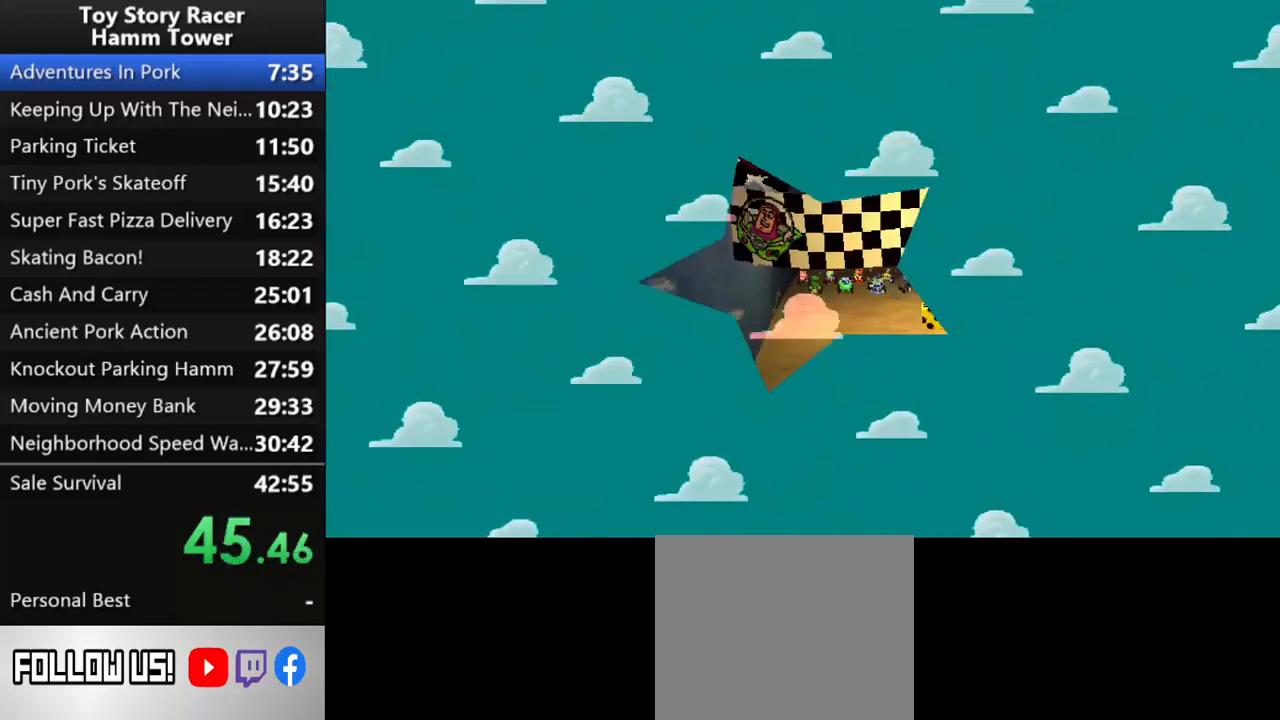
{"buttons": [], "right_stick": "center", "events": []}
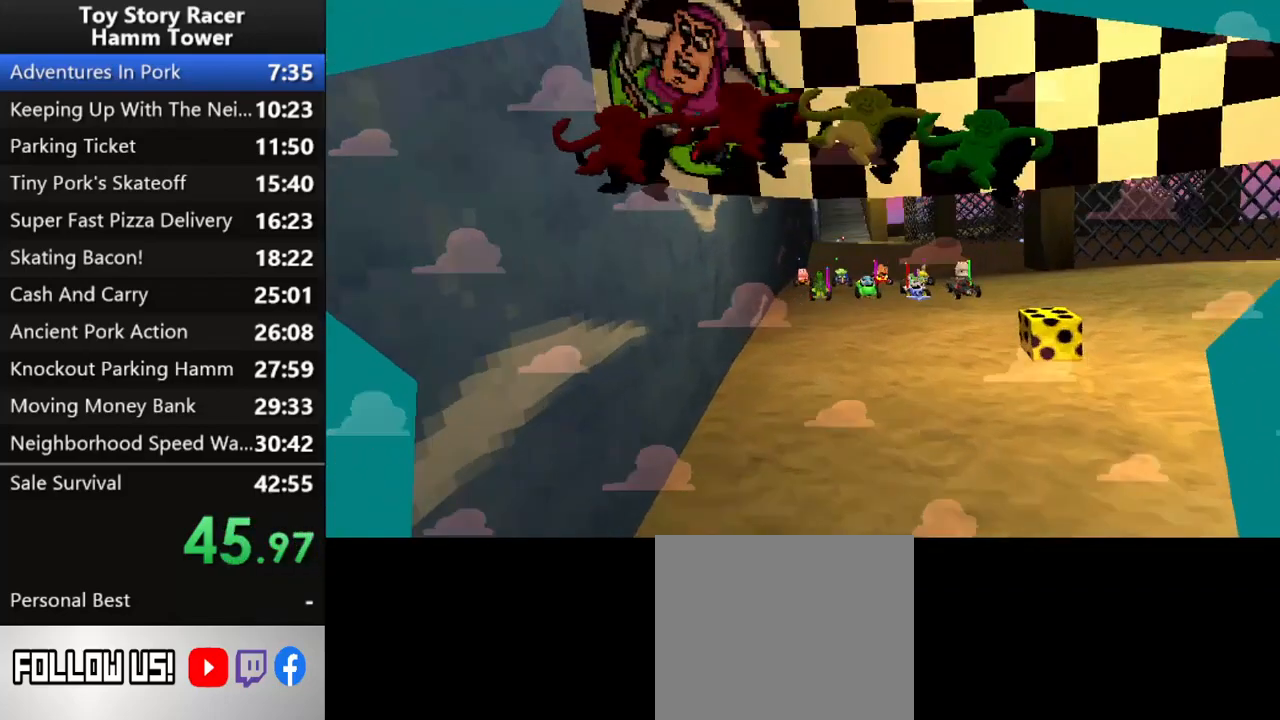
{"buttons": [], "right_stick": "center", "events": []}
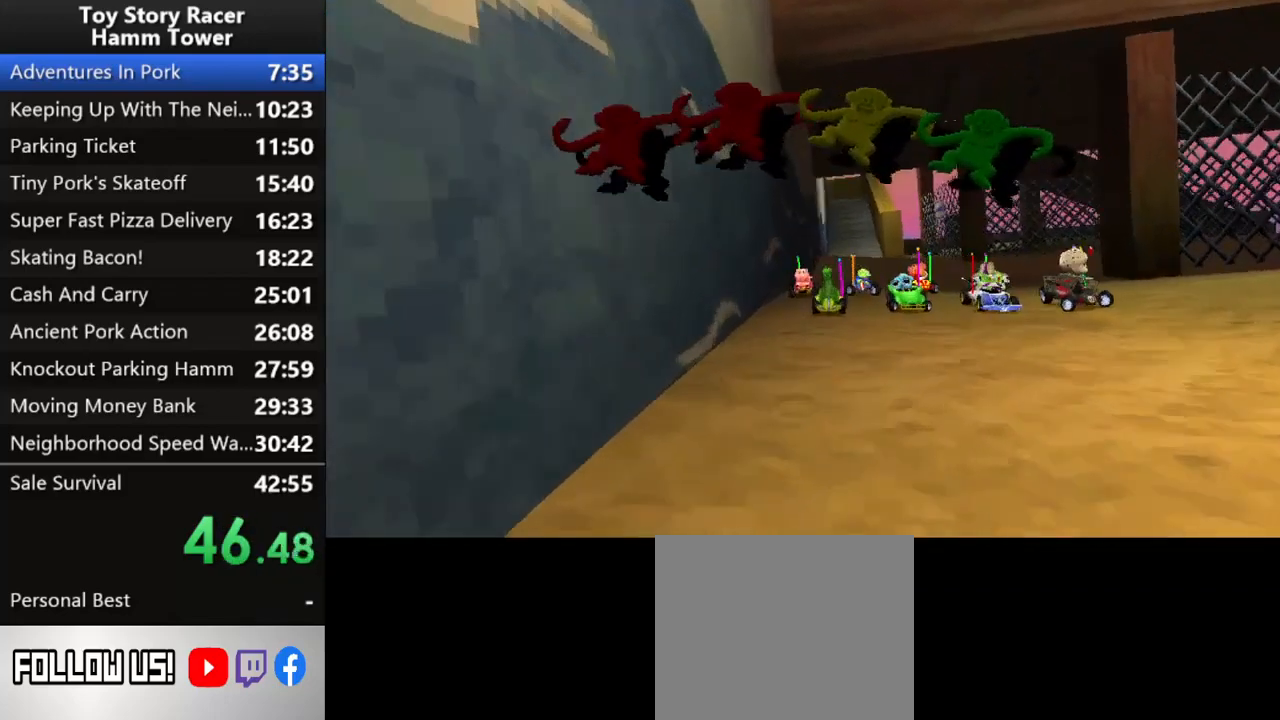
{"buttons": [], "right_stick": "center", "events": []}
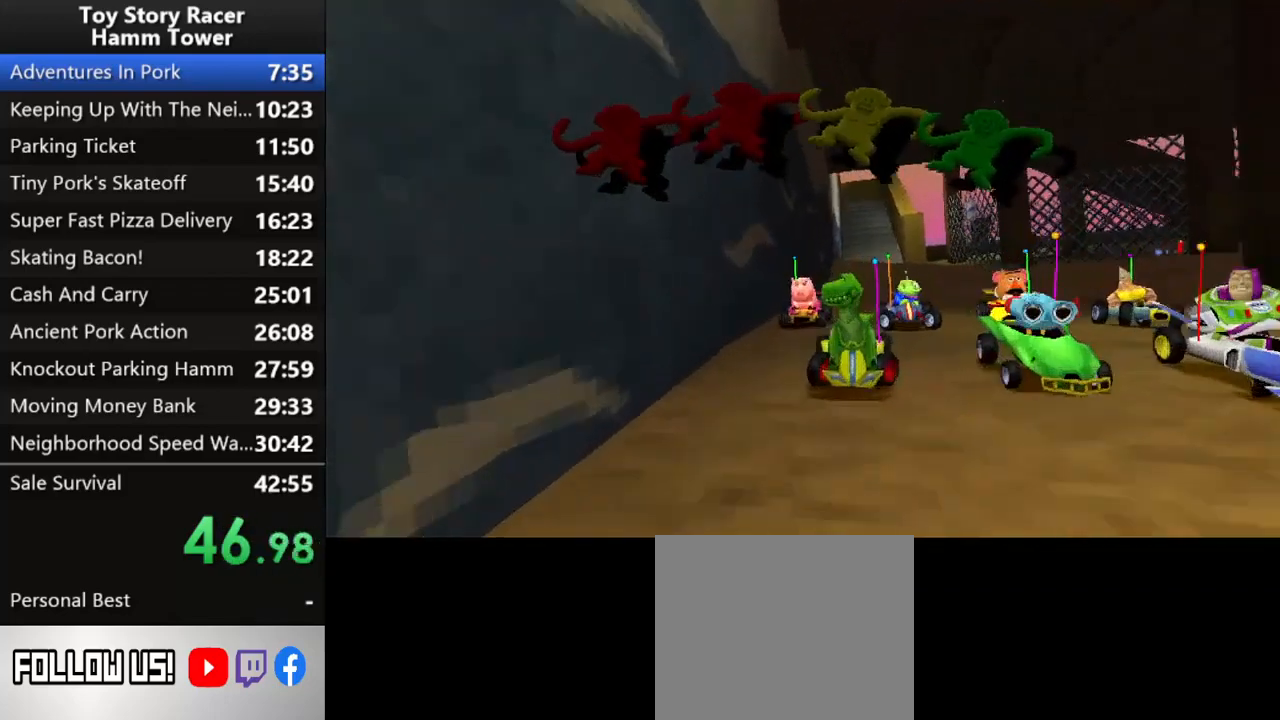
{"buttons": [], "right_stick": "center", "events": []}
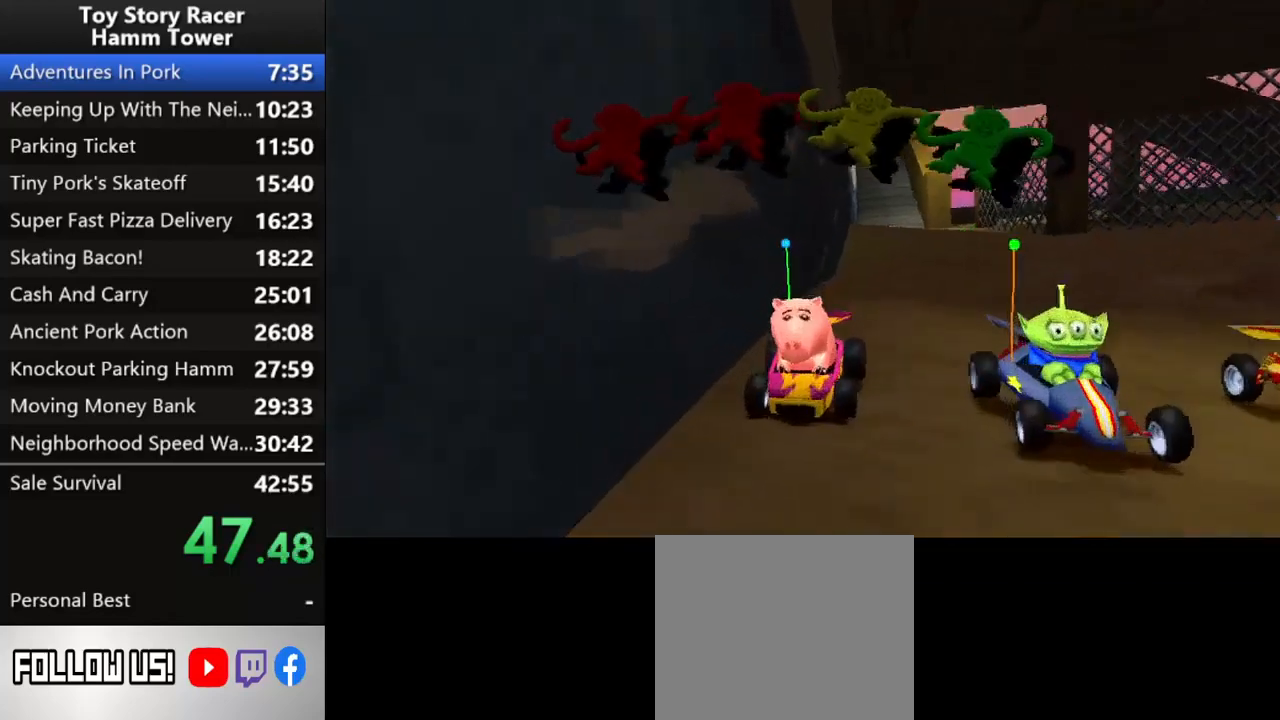
{"buttons": [], "right_stick": "center", "events": []}
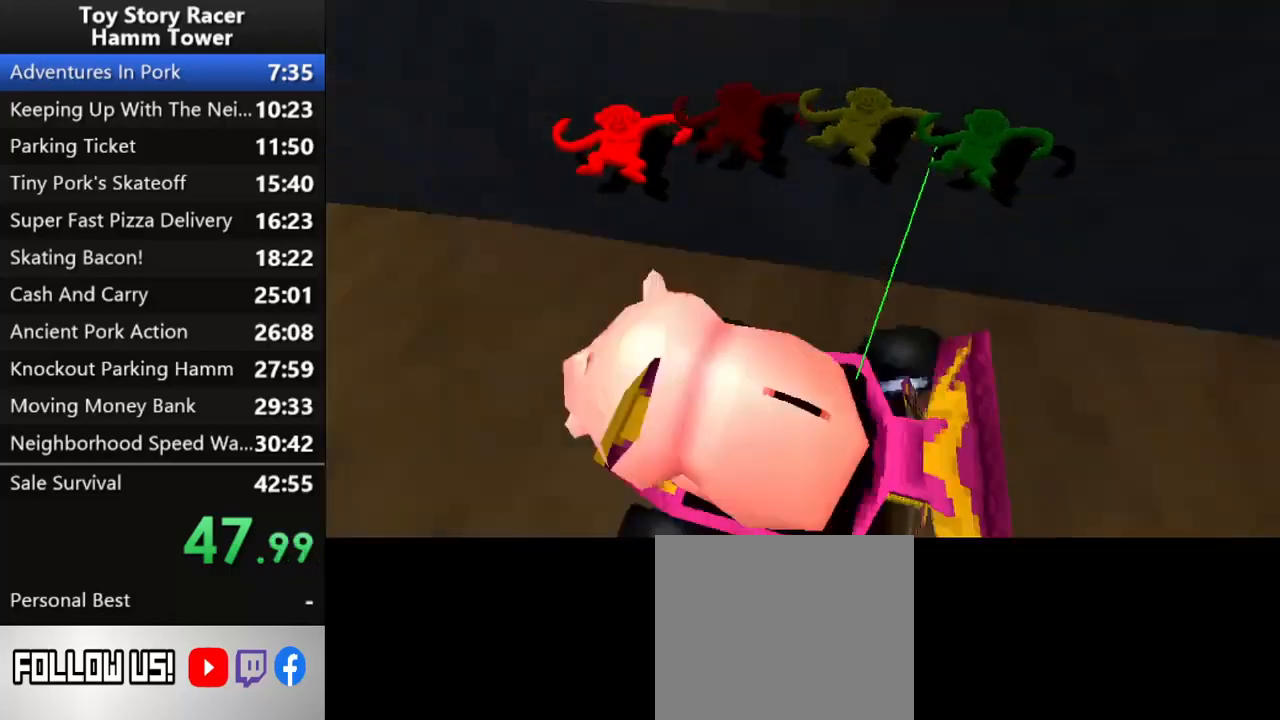
{"buttons": [], "right_stick": "center", "events": []}
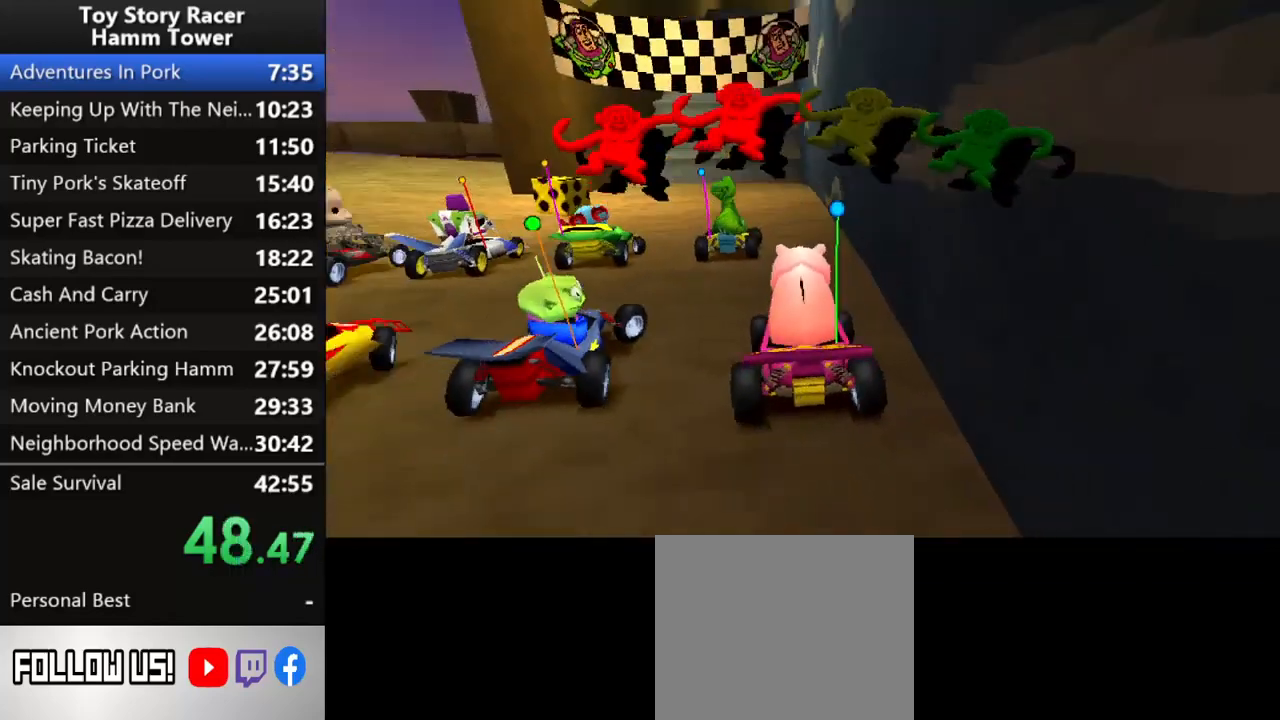
{"buttons": [], "right_stick": "center", "events": []}
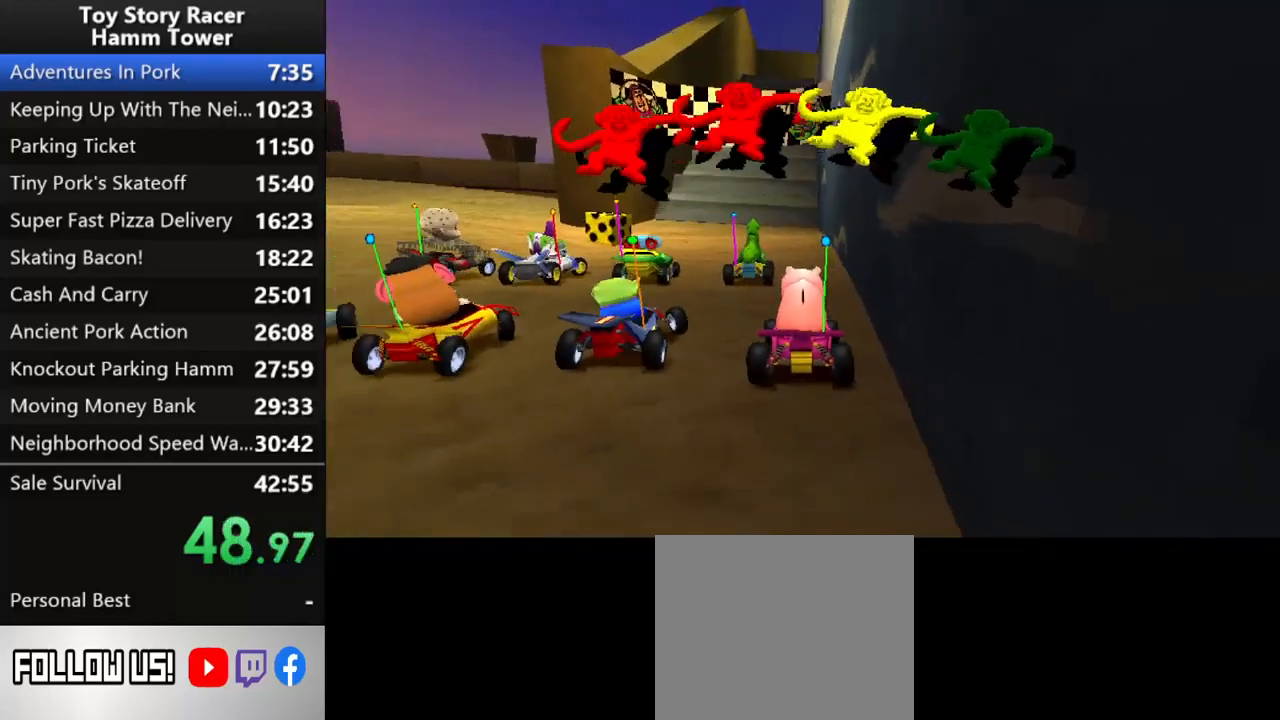
{"buttons": ["CROSS"], "right_stick": "center", "events": [[167, "CROSS", "down"]]}
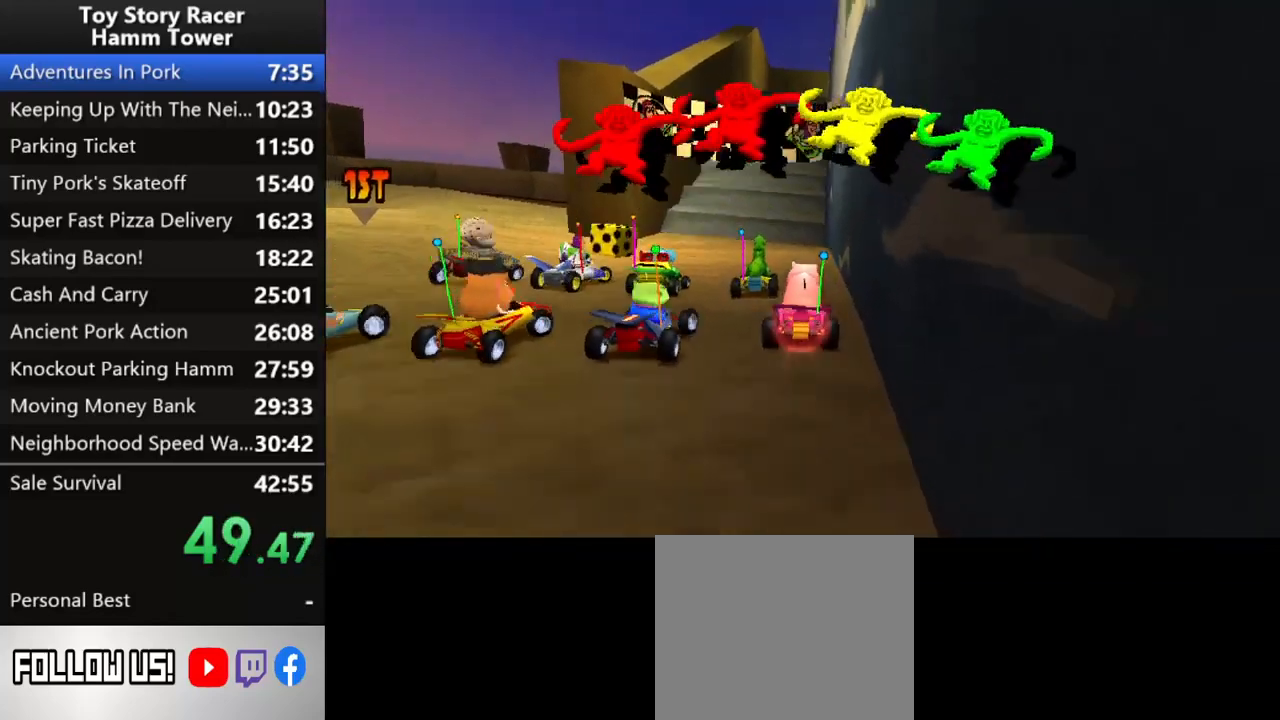
{"buttons": ["CROSS"], "right_stick": "center", "events": []}
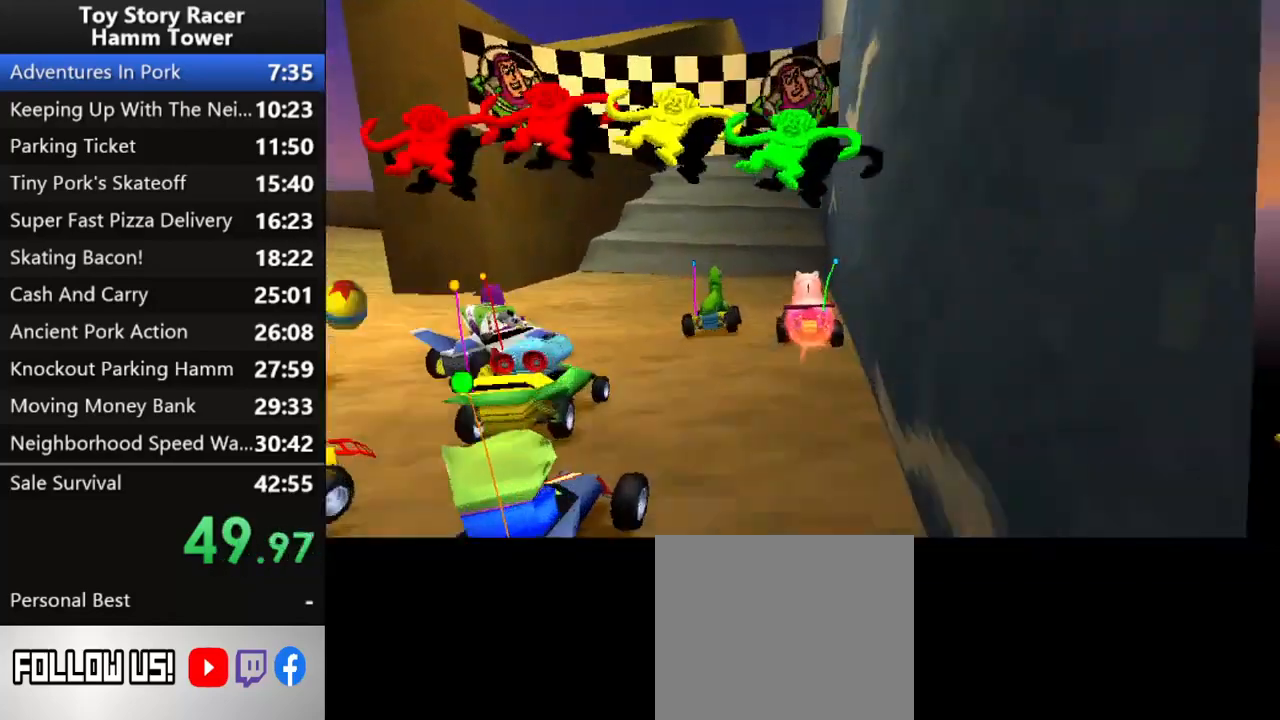
{"buttons": ["CROSS"], "right_stick": "center", "events": [[133, "DPAD_LEFT", "down"], [217, "DPAD_LEFT", "up"]]}
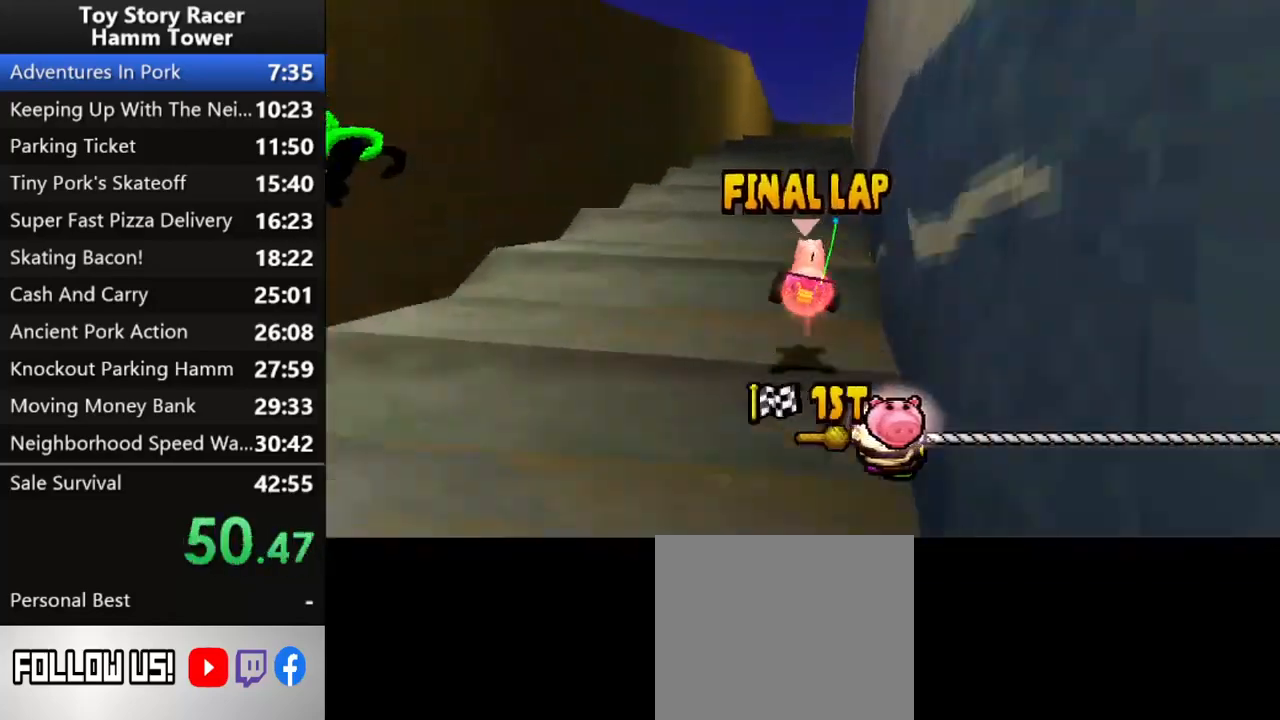
{"buttons": ["CROSS", "DPAD_RIGHT"], "right_stick": "center", "events": [[283, "DPAD_RIGHT", "down"]]}
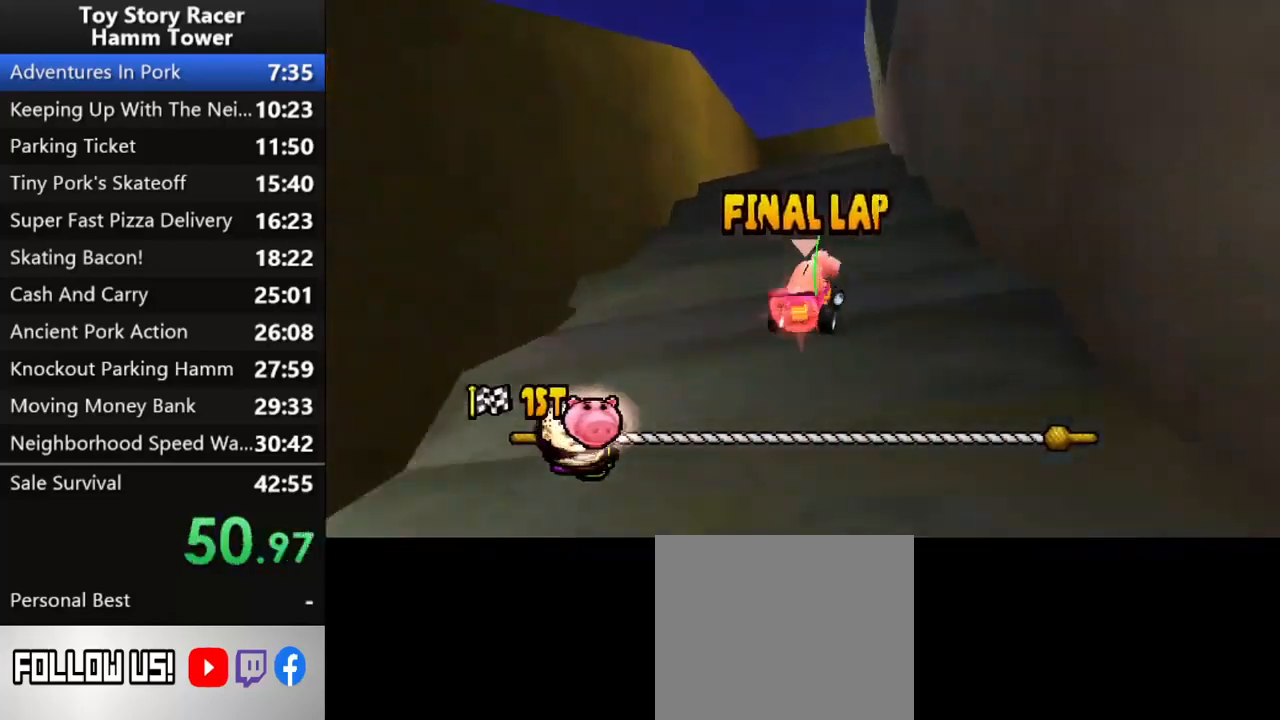
{"buttons": ["CROSS", "DPAD_RIGHT"], "right_stick": "center", "events": []}
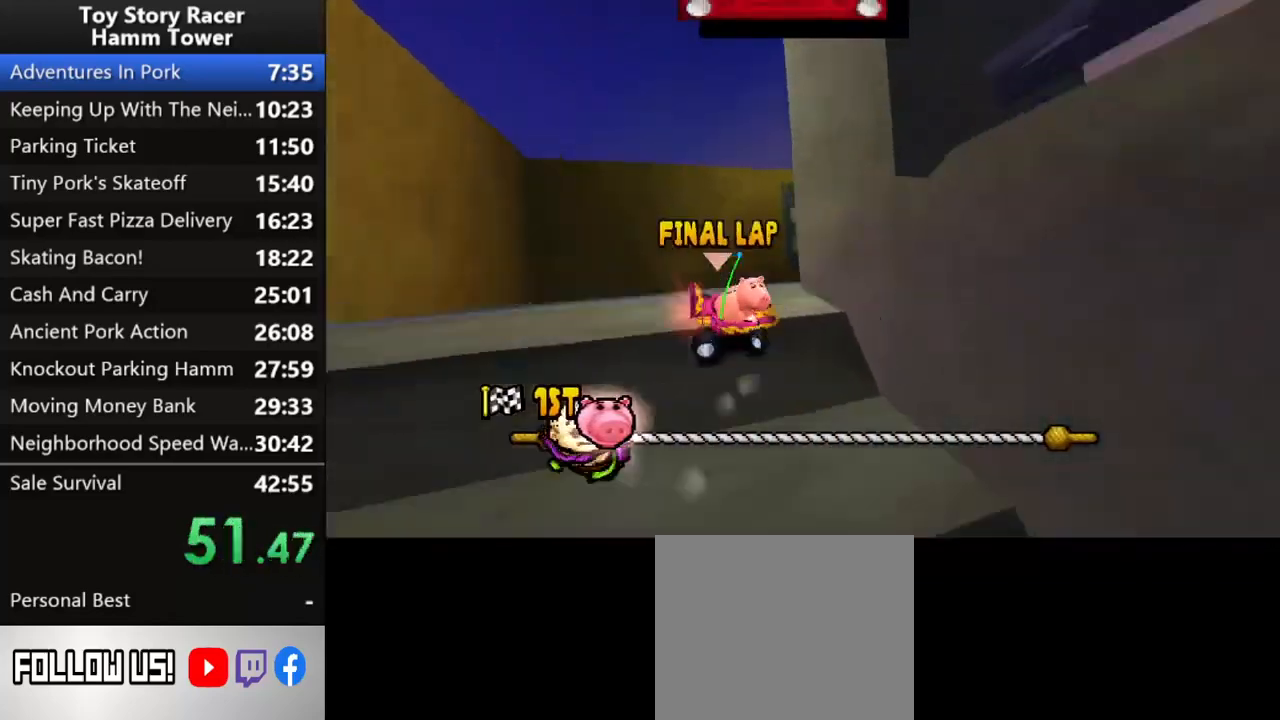
{"buttons": ["CROSS"], "right_stick": "center", "events": [[83, "DPAD_RIGHT", "up"]]}
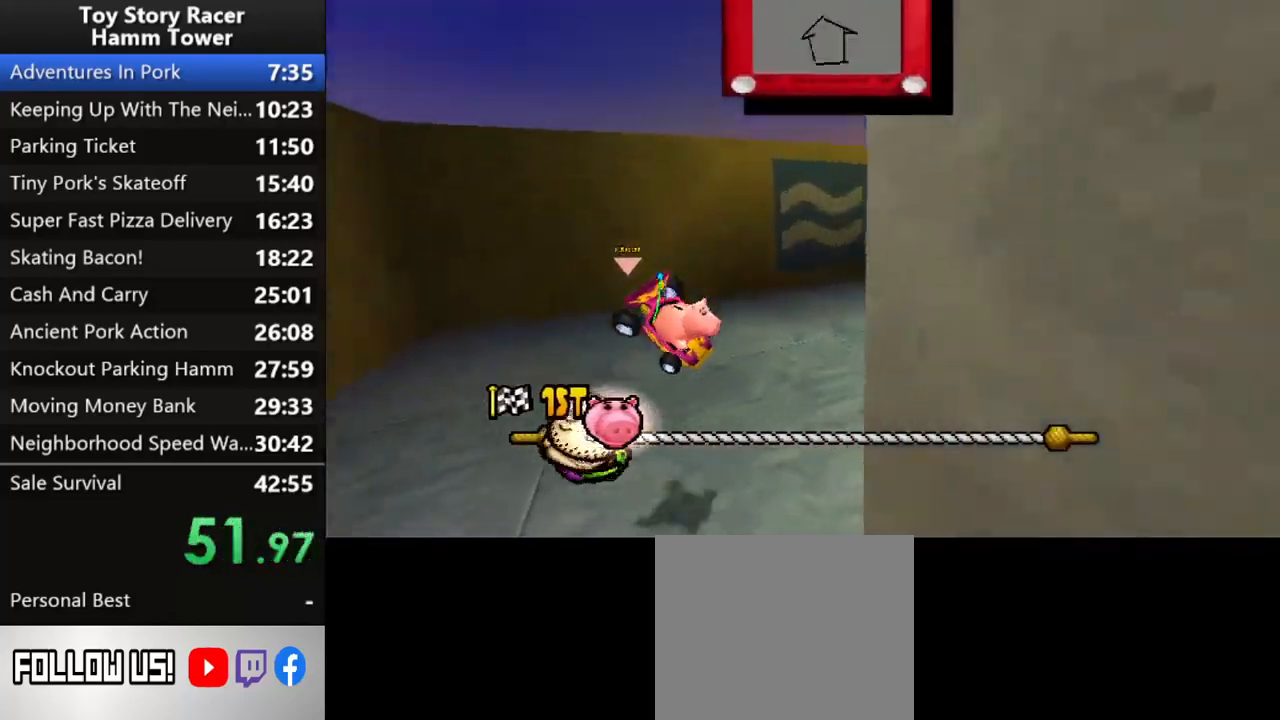
{"buttons": ["CROSS"], "right_stick": "center", "events": []}
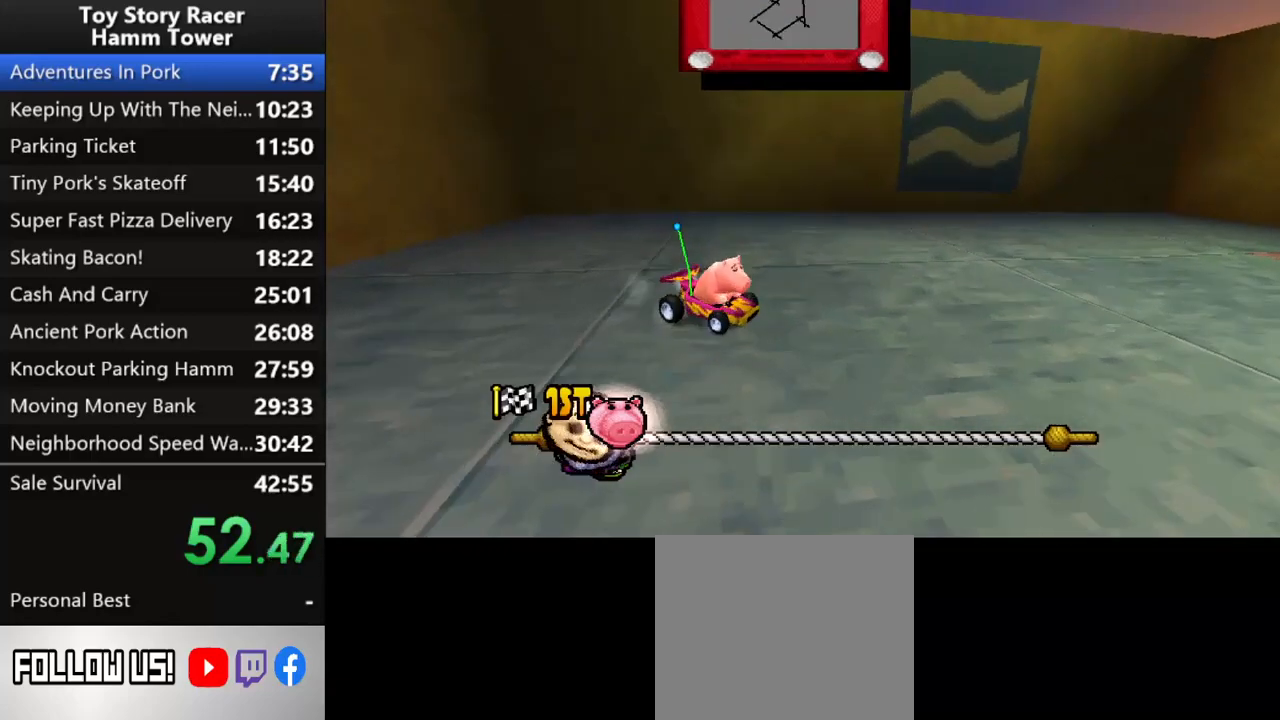
{"buttons": ["CROSS"], "right_stick": "center", "events": []}
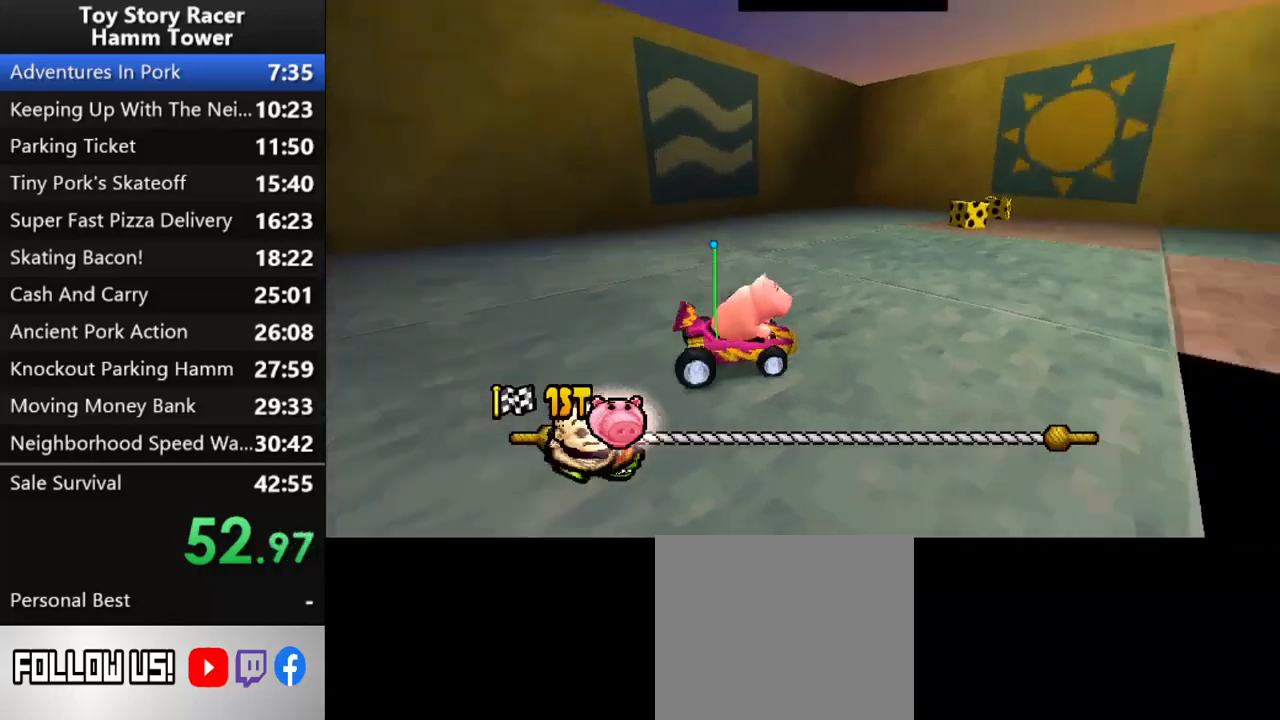
{"buttons": ["CROSS", "DPAD_RIGHT"], "right_stick": "center", "events": [[150, "DPAD_RIGHT", "down"]]}
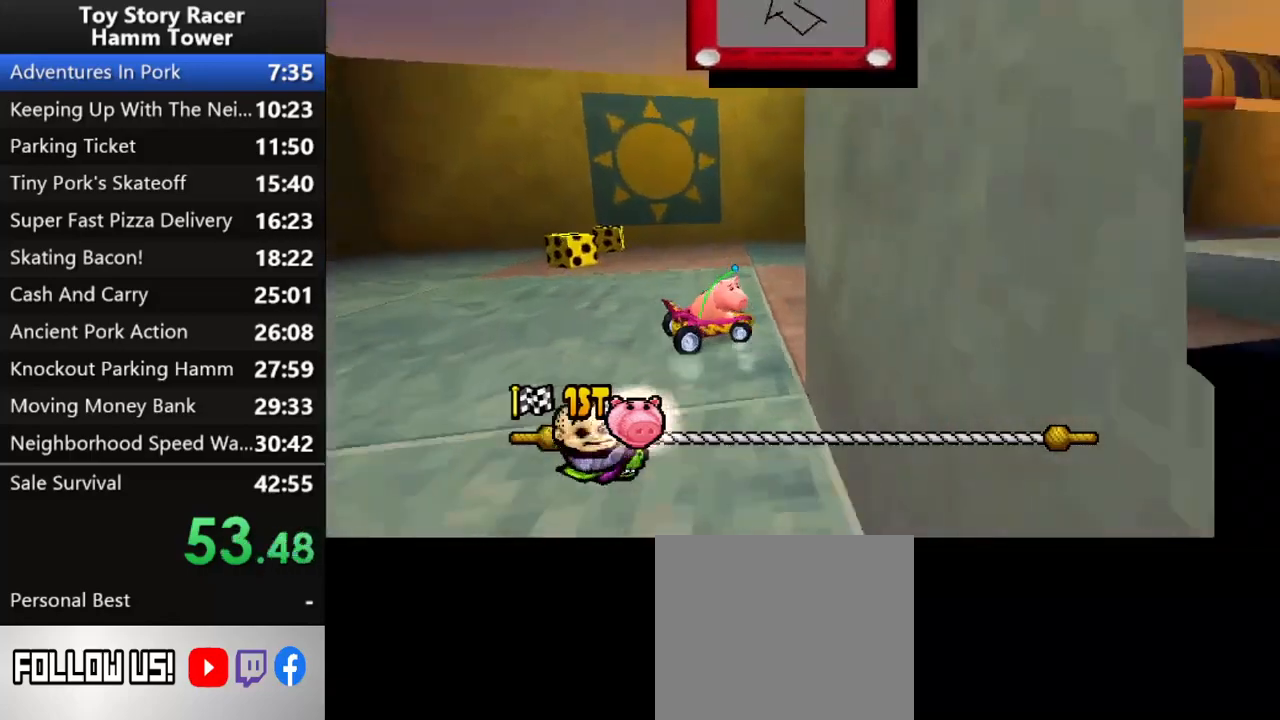
{"buttons": ["CROSS"], "right_stick": "center", "events": [[67, "DPAD_RIGHT", "up"]]}
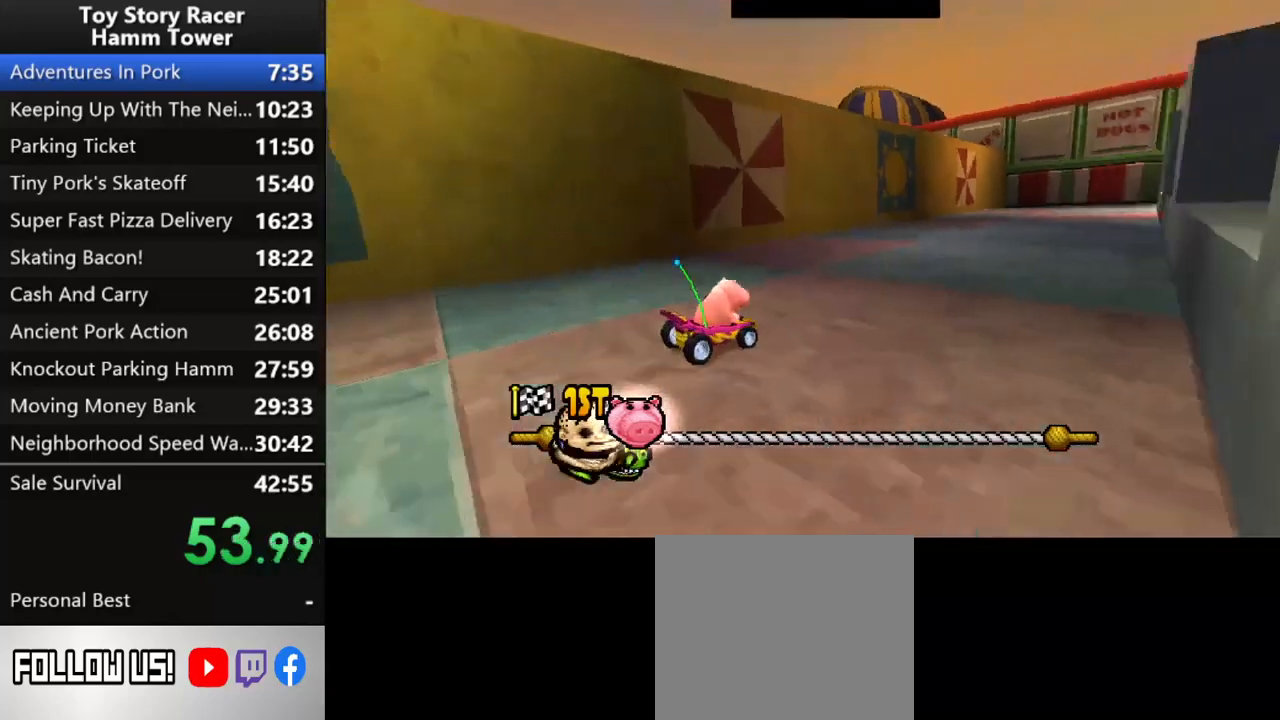
{"buttons": ["CROSS", "DPAD_RIGHT"], "right_stick": "center", "events": [[33, "DPAD_LEFT", "down"], [150, "DPAD_LEFT", "up"], [467, "DPAD_RIGHT", "down"]]}
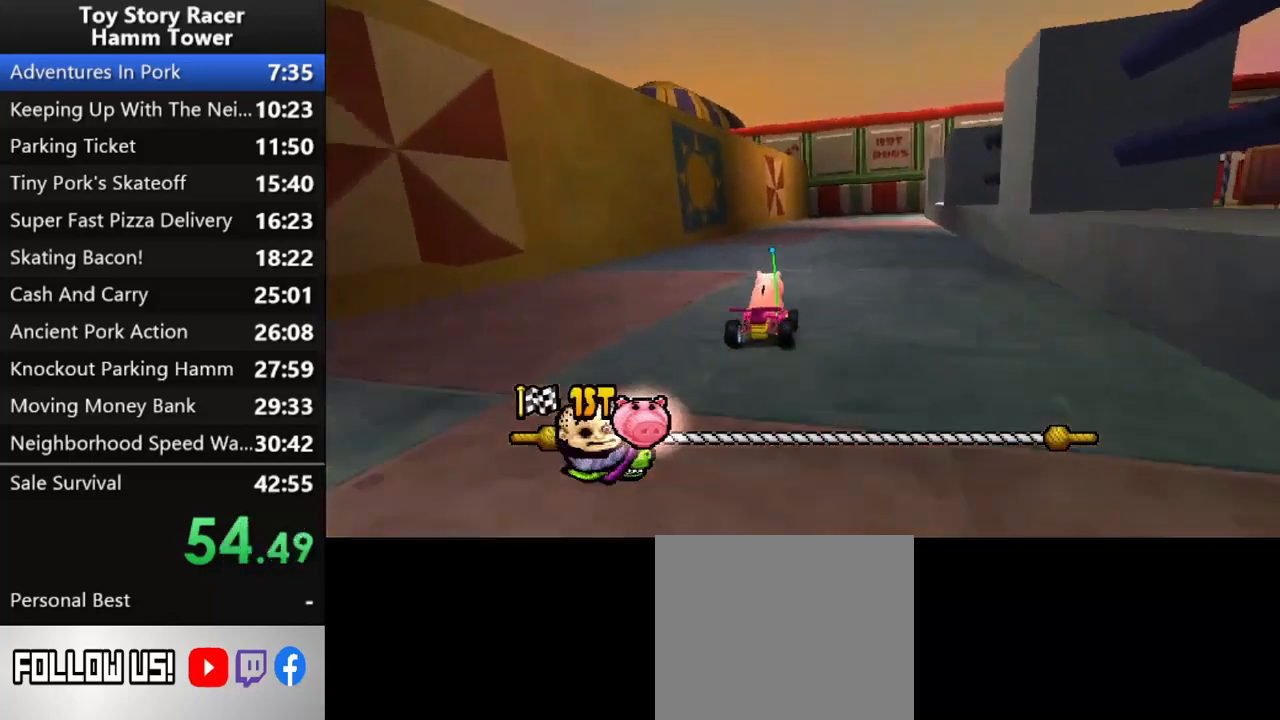
{"buttons": ["CROSS", "DPAD_LEFT"], "right_stick": "center", "events": [[100, "DPAD_RIGHT", "up"], [417, "DPAD_LEFT", "down"]]}
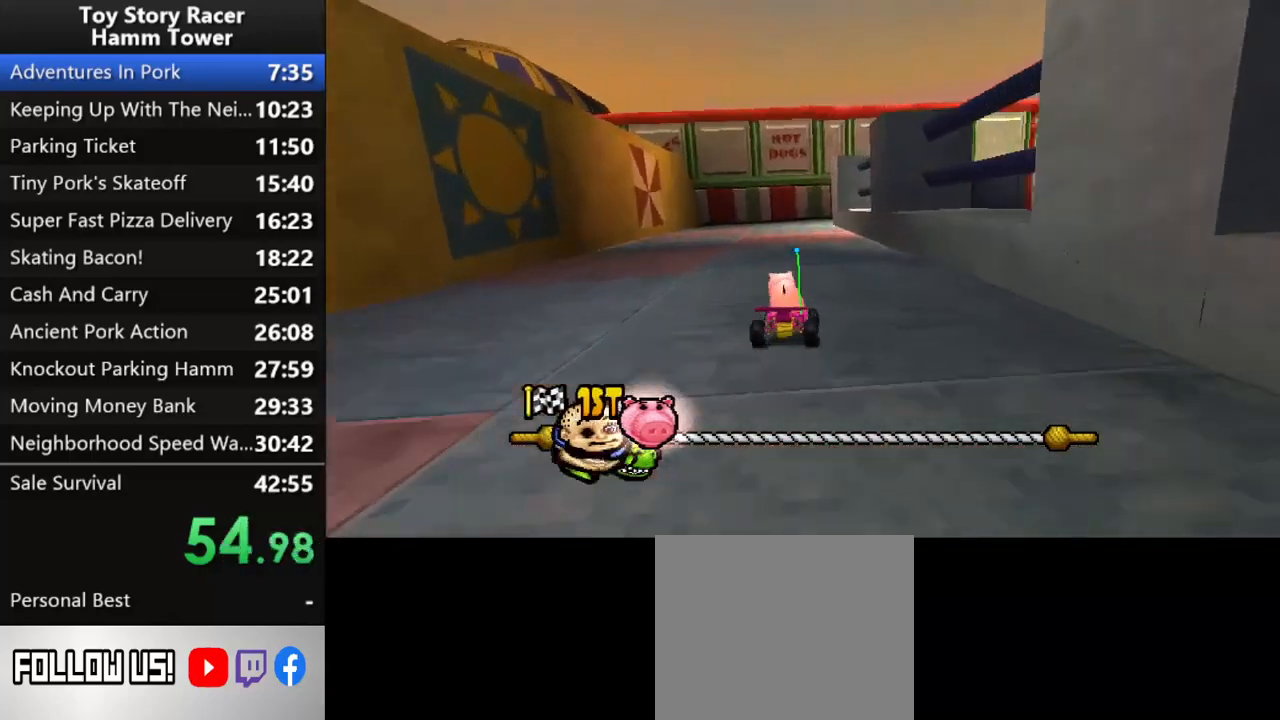
{"buttons": ["CROSS"], "right_stick": "center", "events": [[50, "DPAD_LEFT", "up"]]}
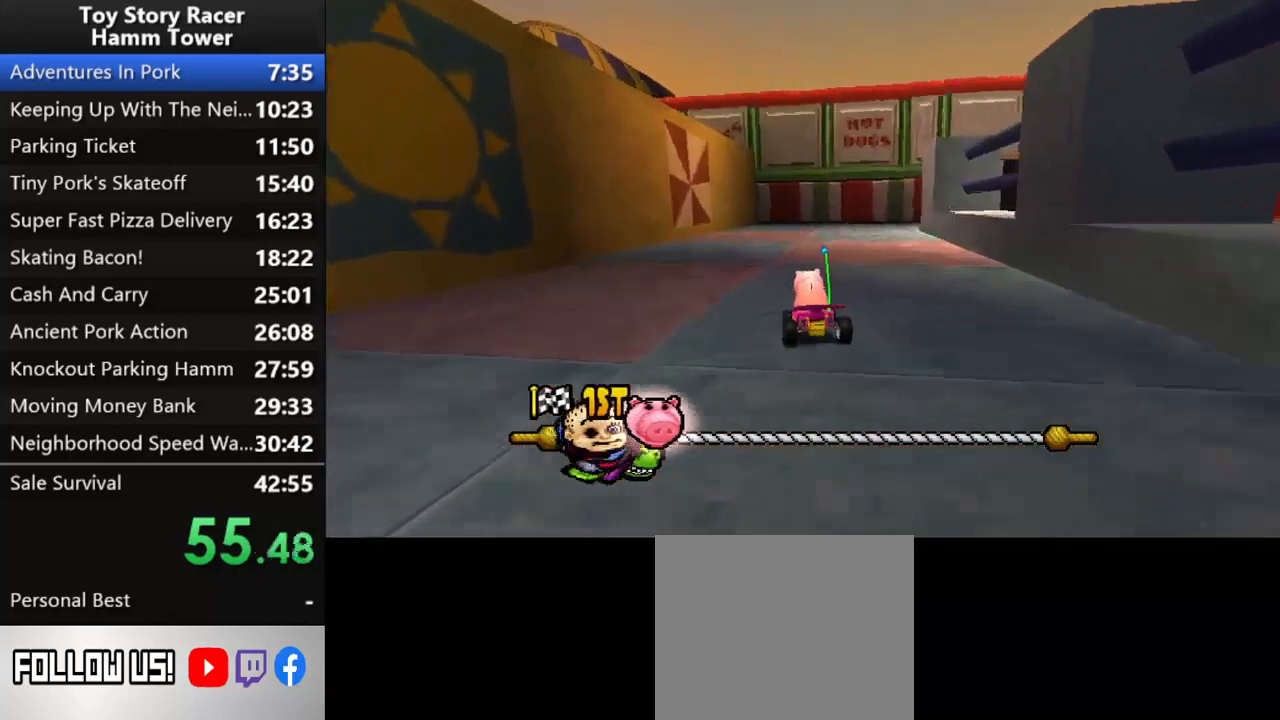
{"buttons": ["CROSS"], "right_stick": "center", "events": [[100, "DPAD_RIGHT", "down"], [217, "DPAD_RIGHT", "up"]]}
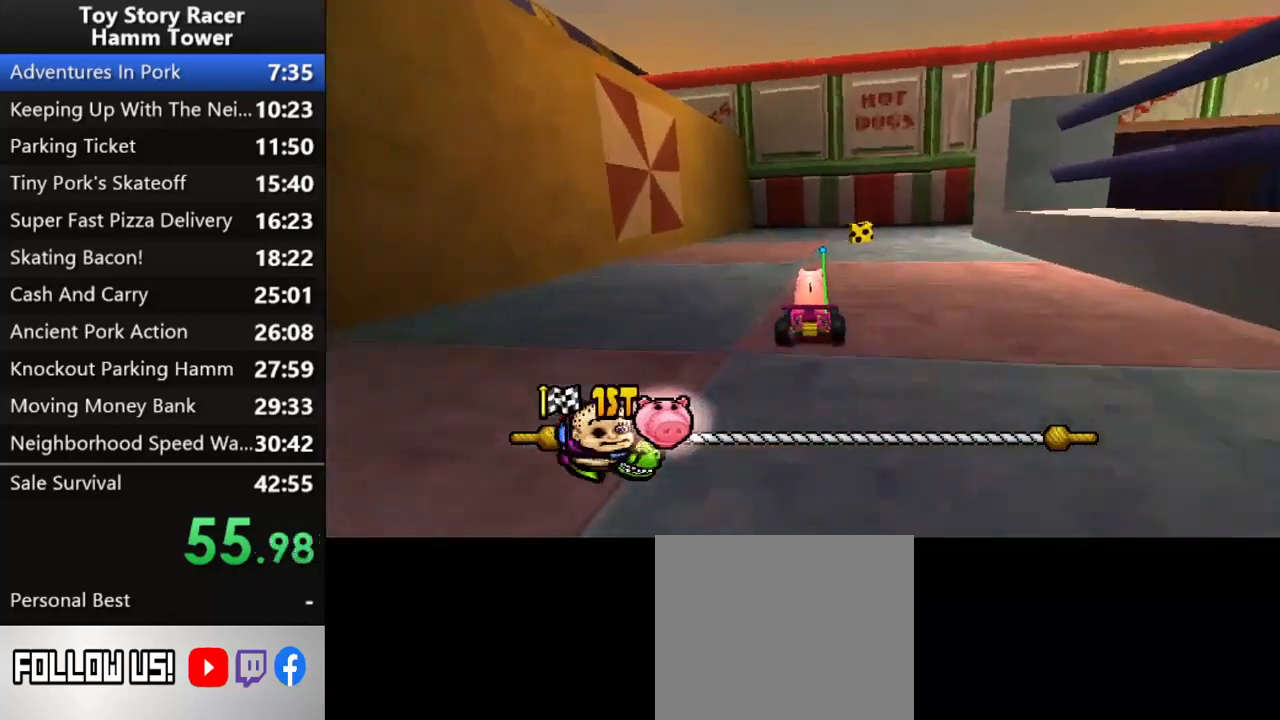
{"buttons": ["CROSS", "DPAD_RIGHT"], "right_stick": "center", "events": [[267, "DPAD_RIGHT", "down"]]}